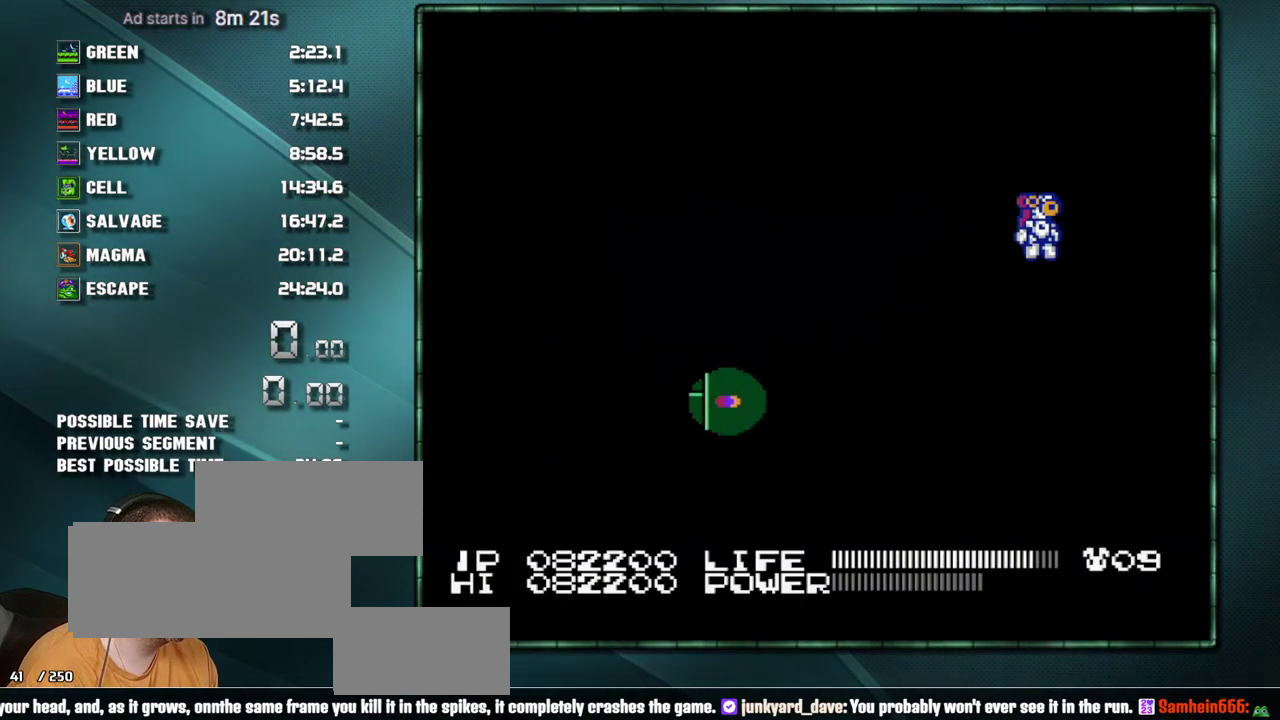
Gameplay with a controller (Nintendo layout); each line is a JSON object with the inputs held at the frame after it. "events" lists button and stick changes between this image and that frame as [ms after this image, input, new state], when the widget could be followed in between. Not read: L3 R3 SELECT.
{"buttons": ["DPAD_DOWN", "START"], "events": [[467, "DPAD_DOWN", "down"], [500, "START", "down"]]}
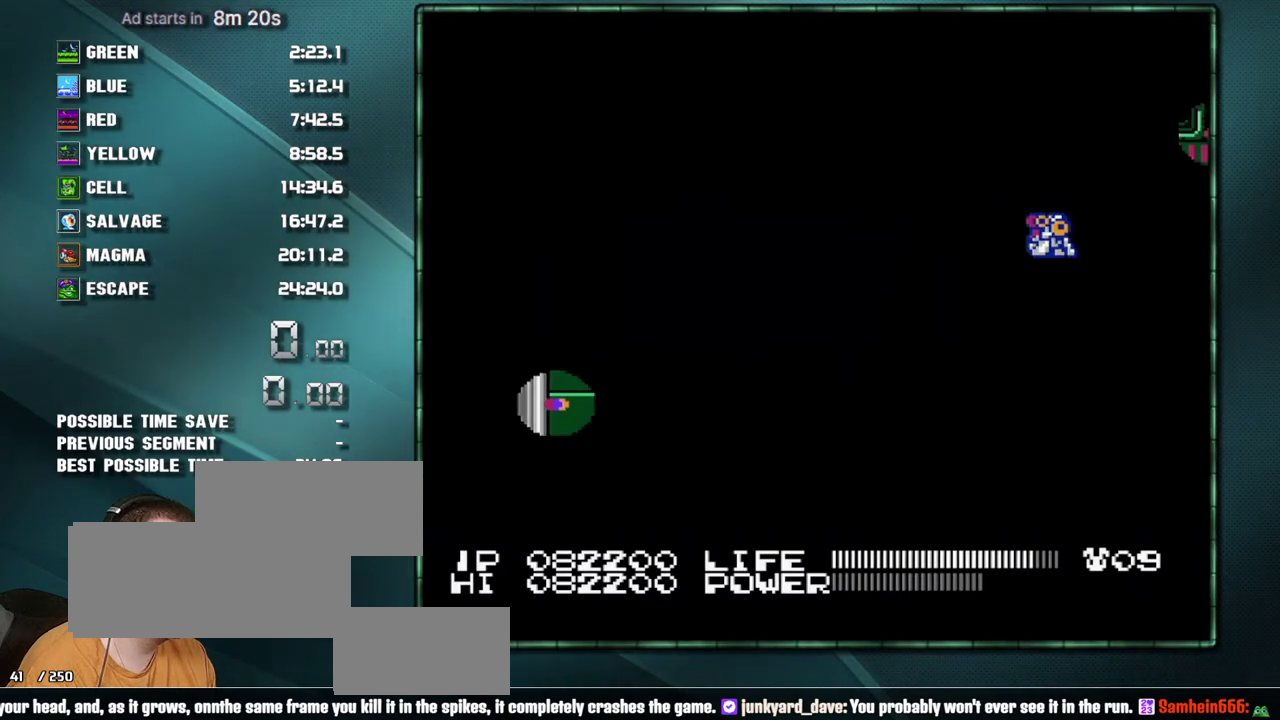
{"buttons": [], "events": [[450, "DPAD_DOWN", "up"], [450, "START", "up"]]}
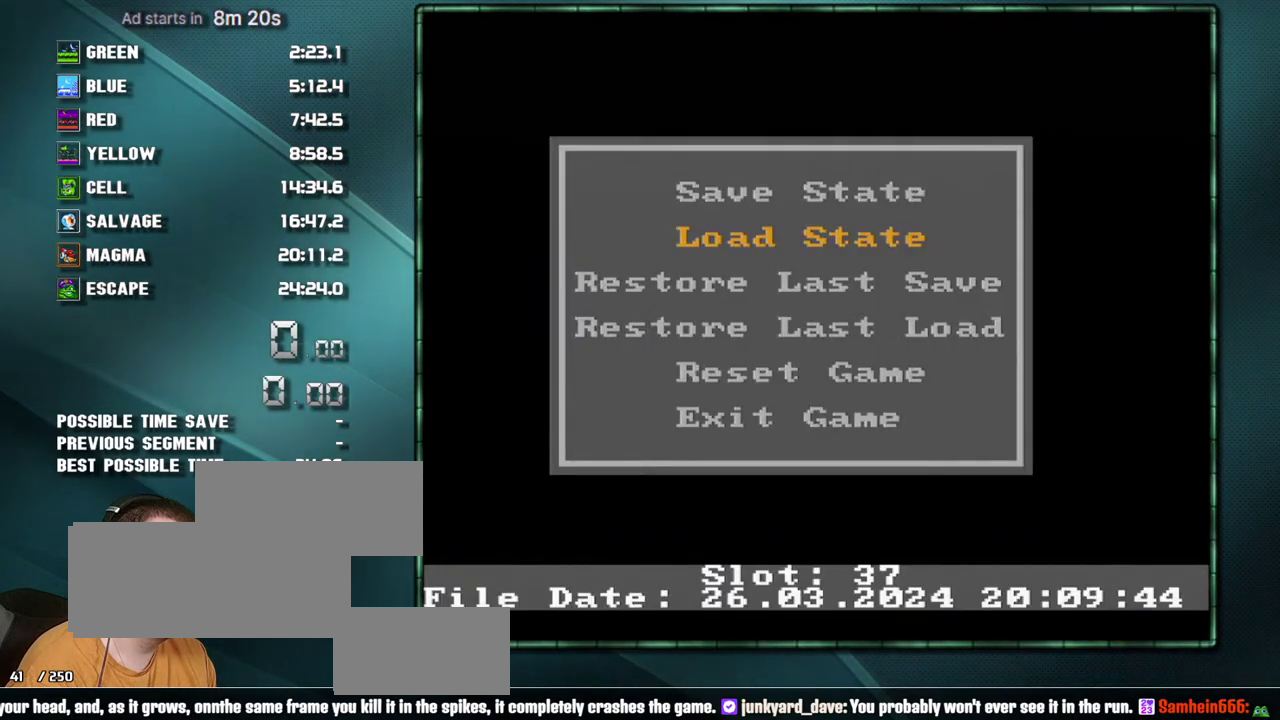
{"buttons": [], "events": []}
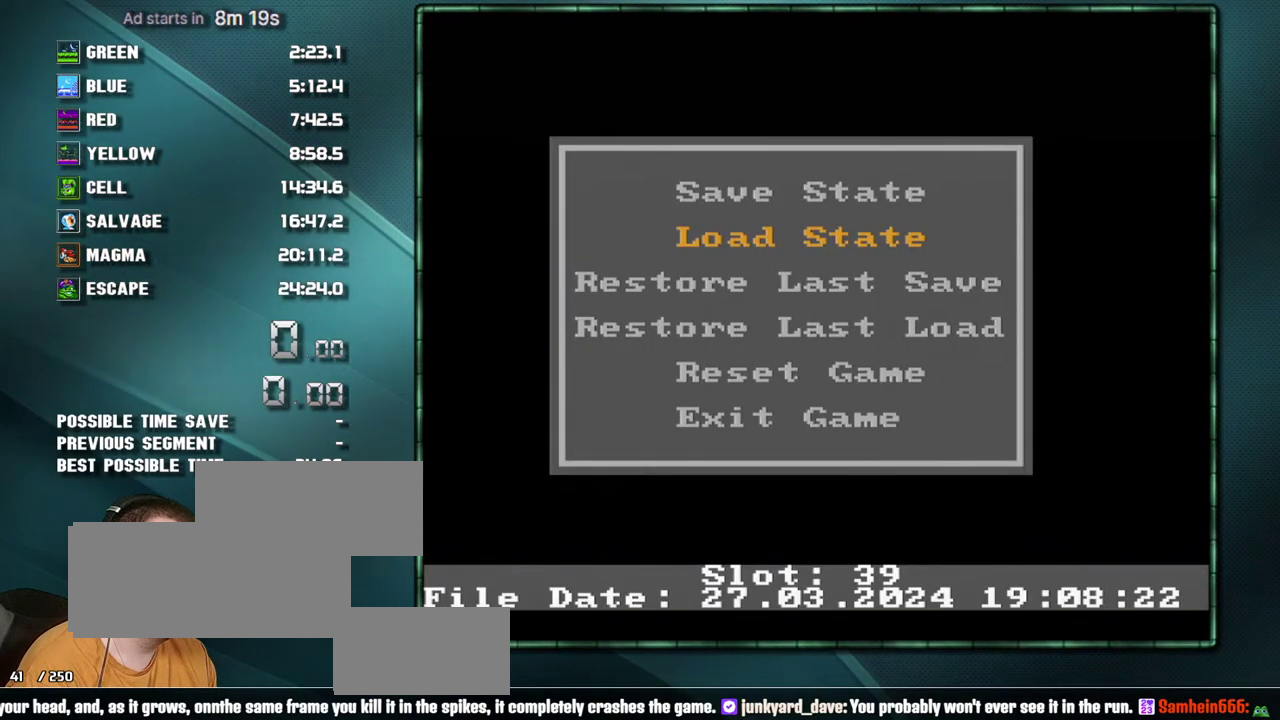
{"buttons": [], "events": []}
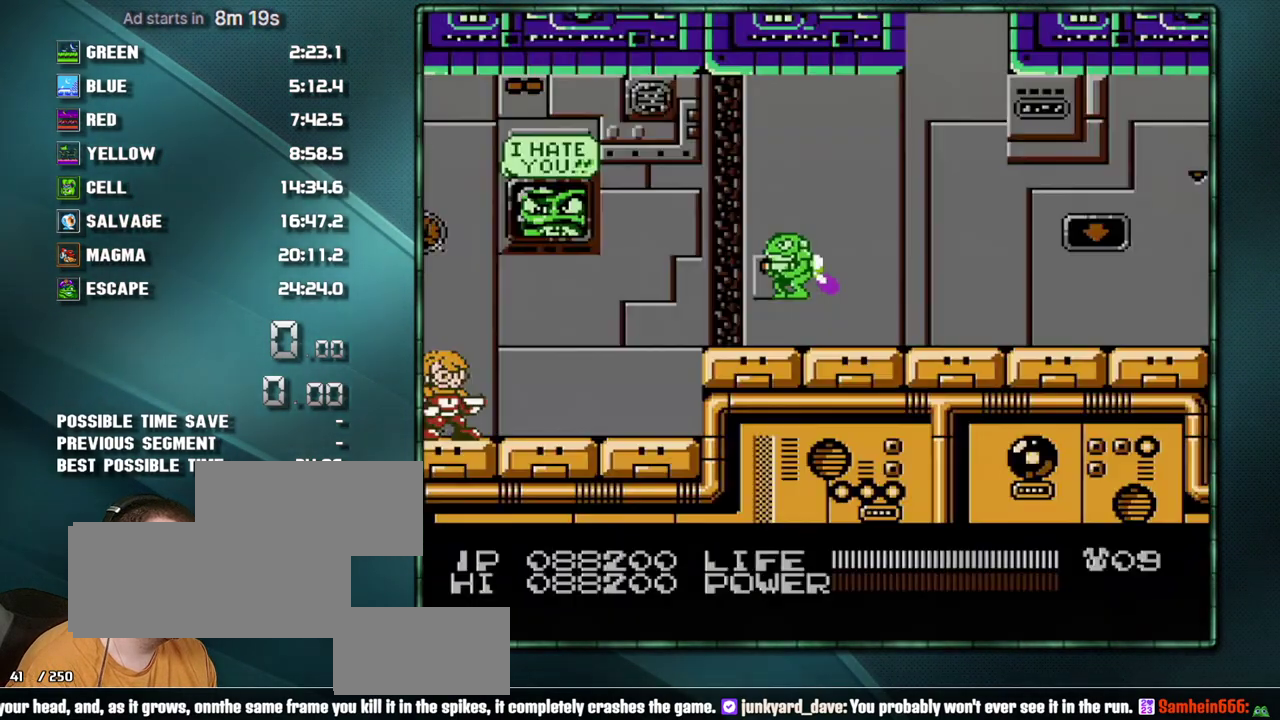
{"buttons": [], "events": []}
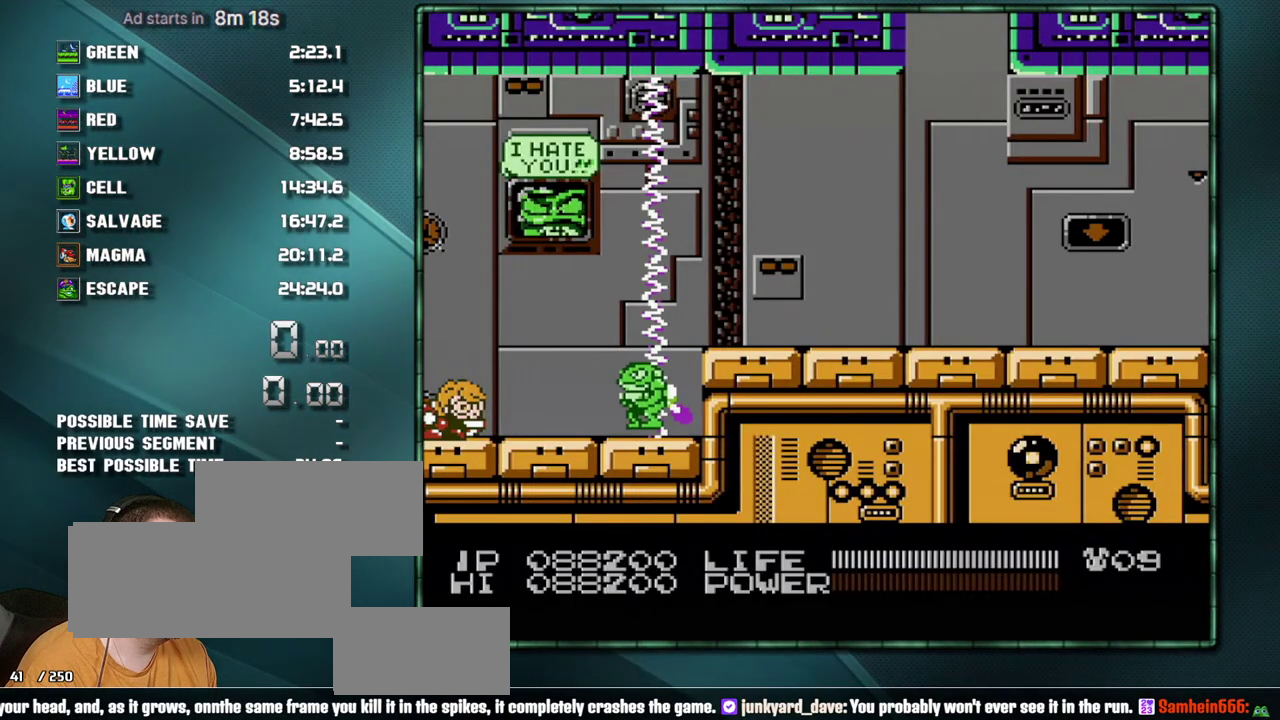
{"buttons": [], "events": [[33, "DPAD_DOWN", "down"], [100, "START", "down"], [500, "DPAD_DOWN", "up"], [500, "START", "up"]]}
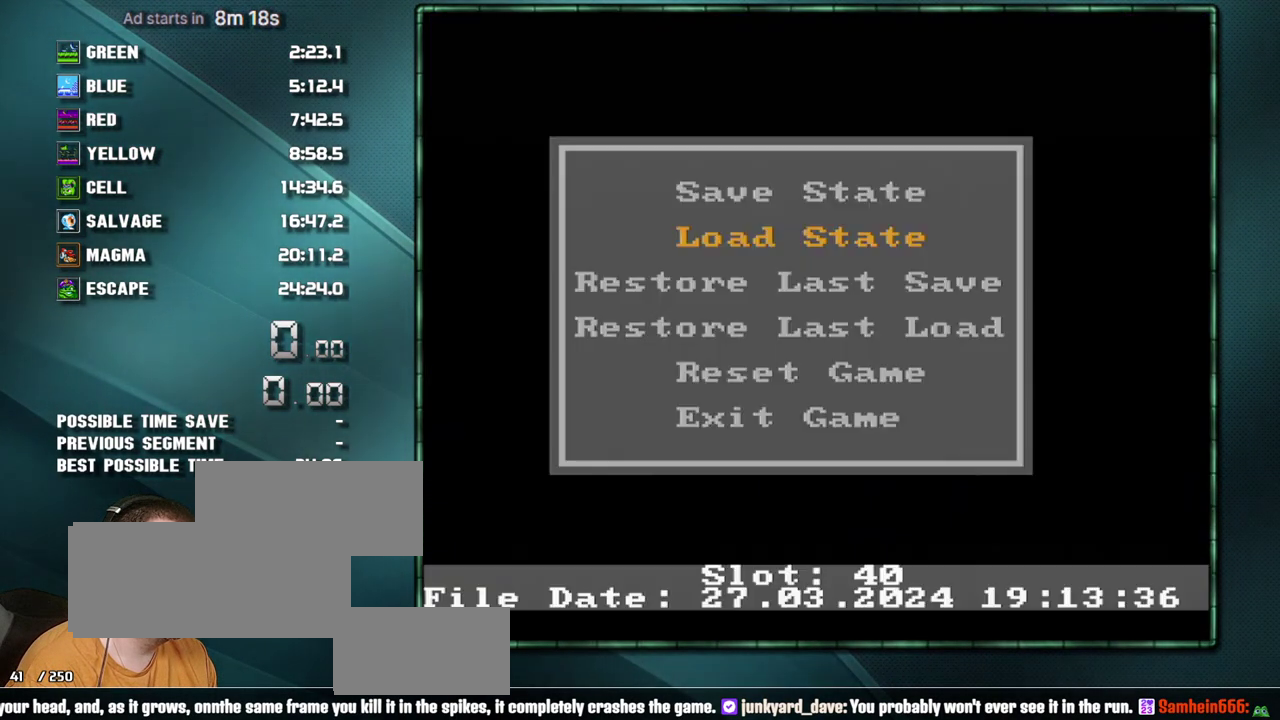
{"buttons": [], "events": []}
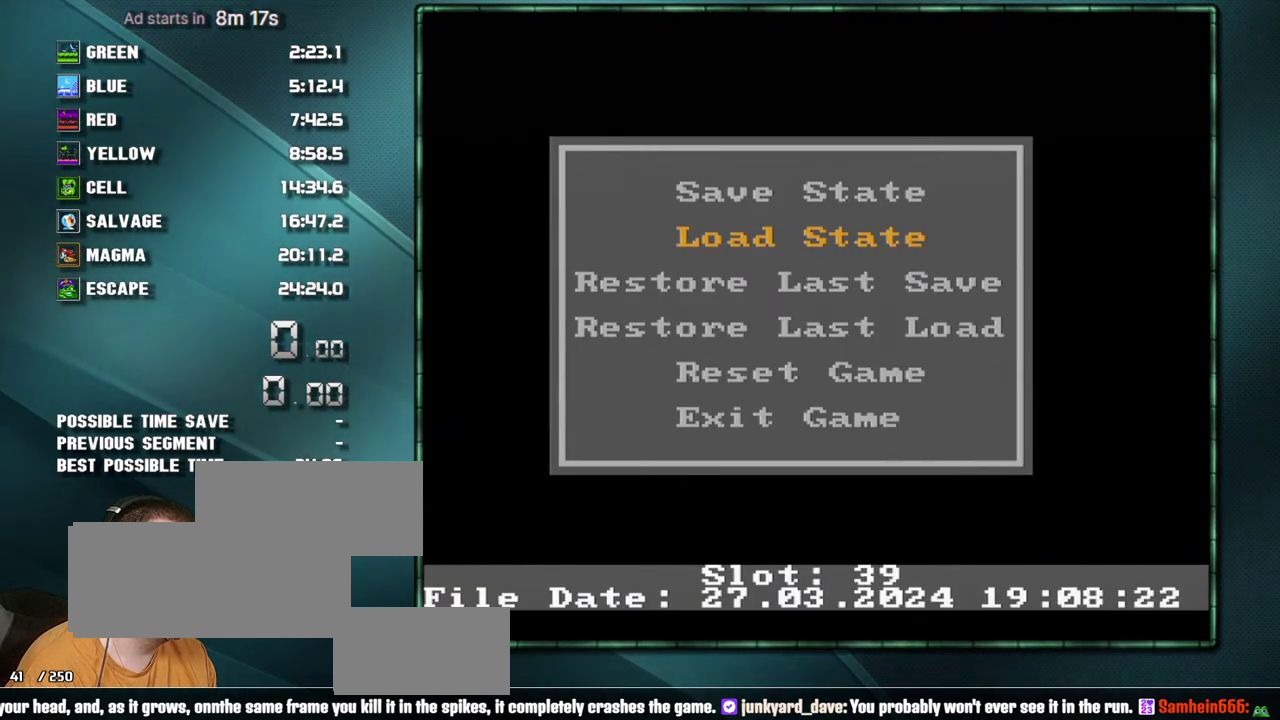
{"buttons": [], "events": []}
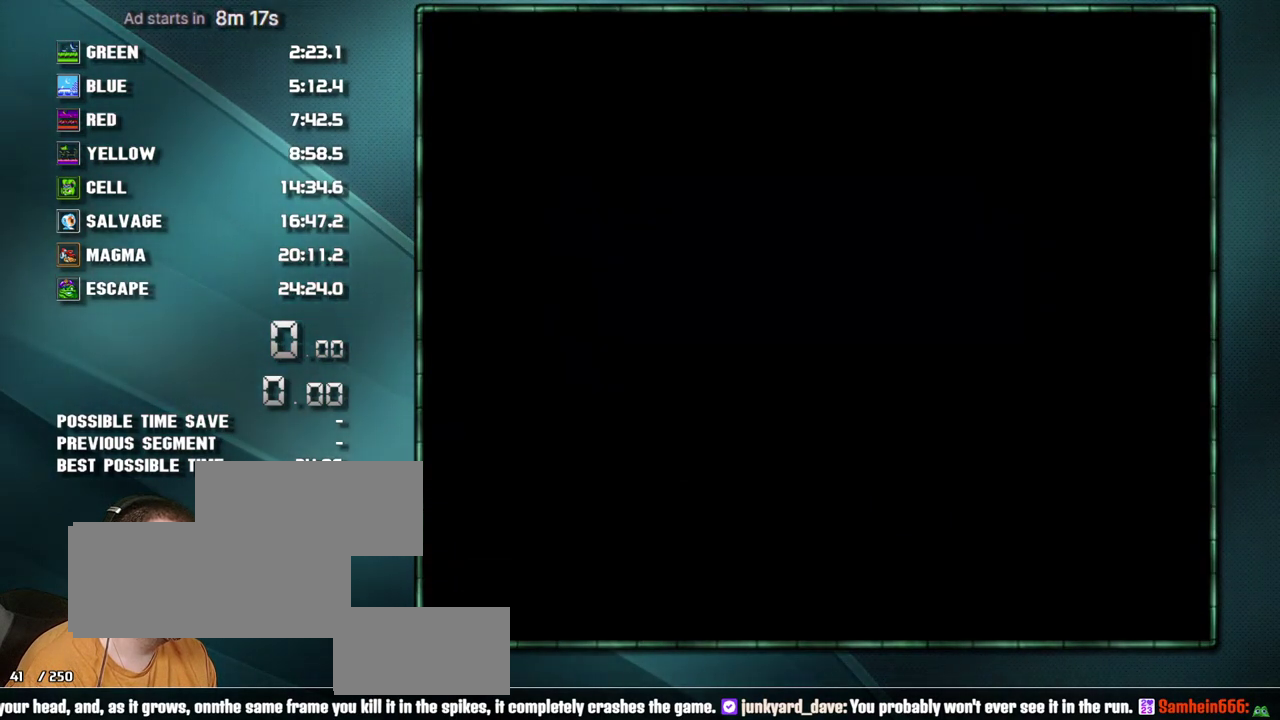
{"buttons": ["DPAD_RIGHT"], "events": [[33, "DPAD_RIGHT", "down"]]}
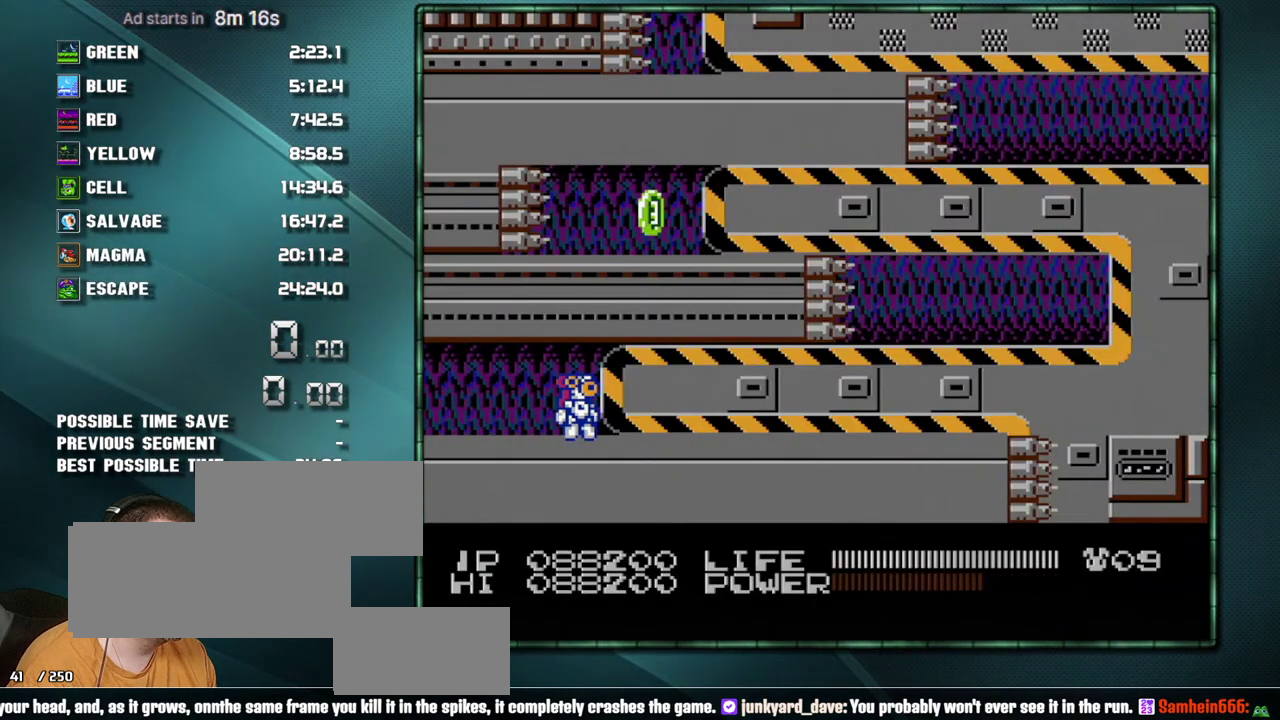
{"buttons": ["DPAD_RIGHT"], "events": []}
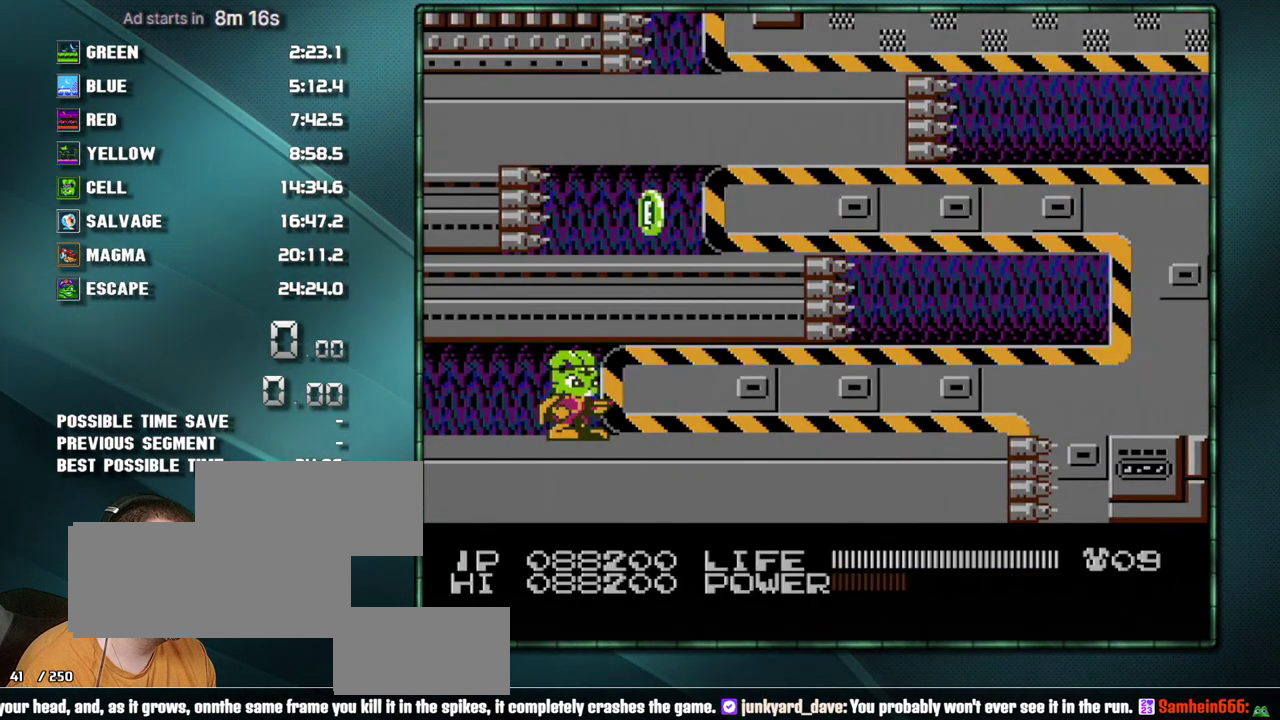
{"buttons": ["DPAD_RIGHT"], "events": []}
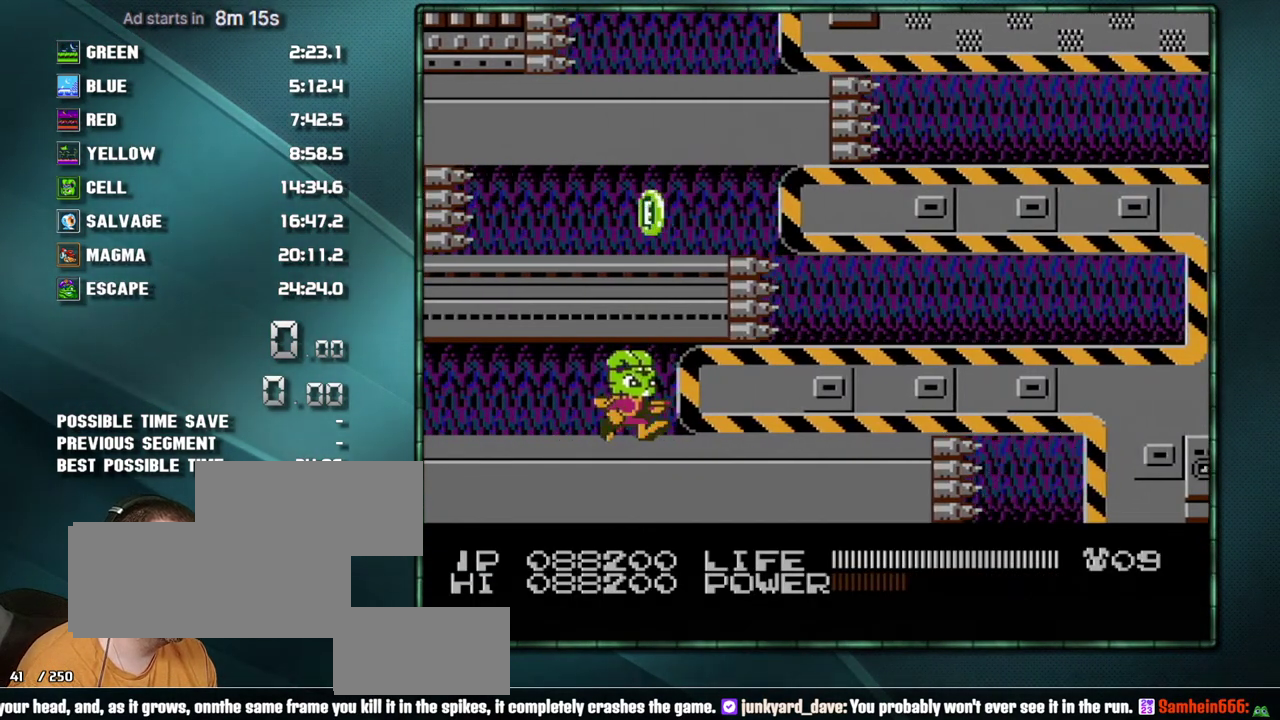
{"buttons": ["A", "DPAD_RIGHT"], "events": [[500, "A", "down"]]}
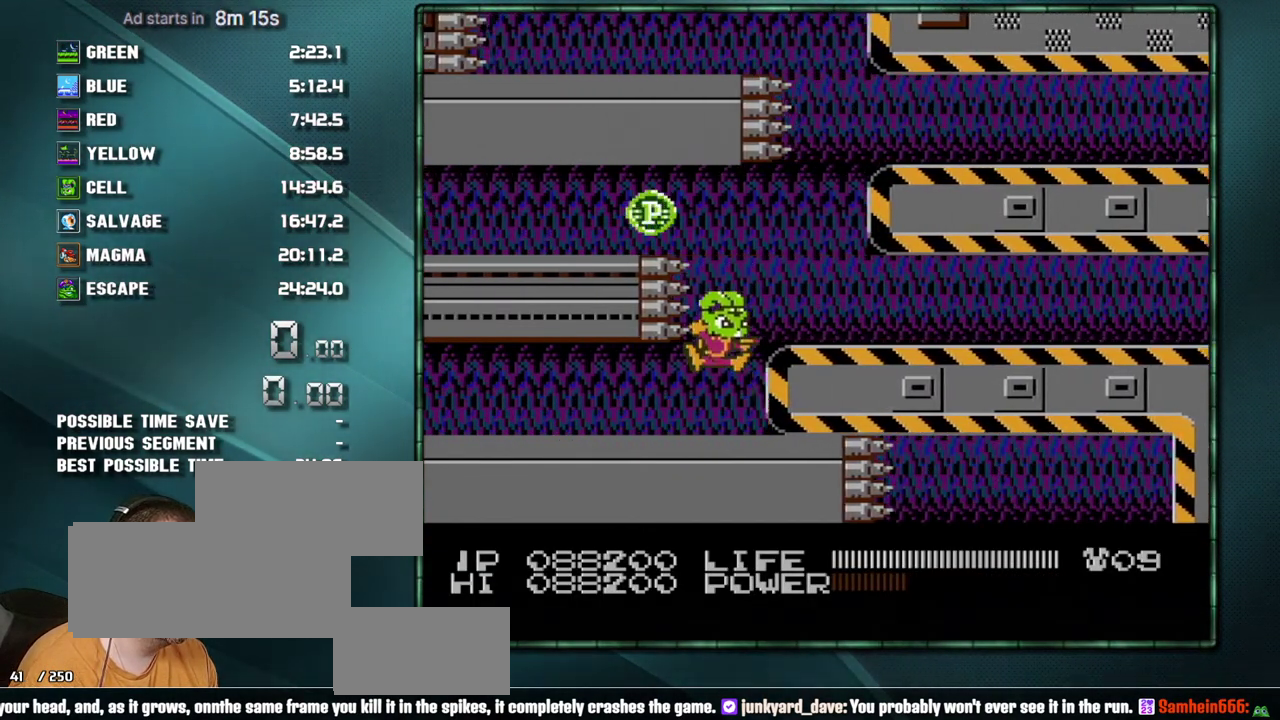
{"buttons": ["B"], "events": [[100, "A", "up"], [217, "B", "down"], [483, "DPAD_RIGHT", "up"]]}
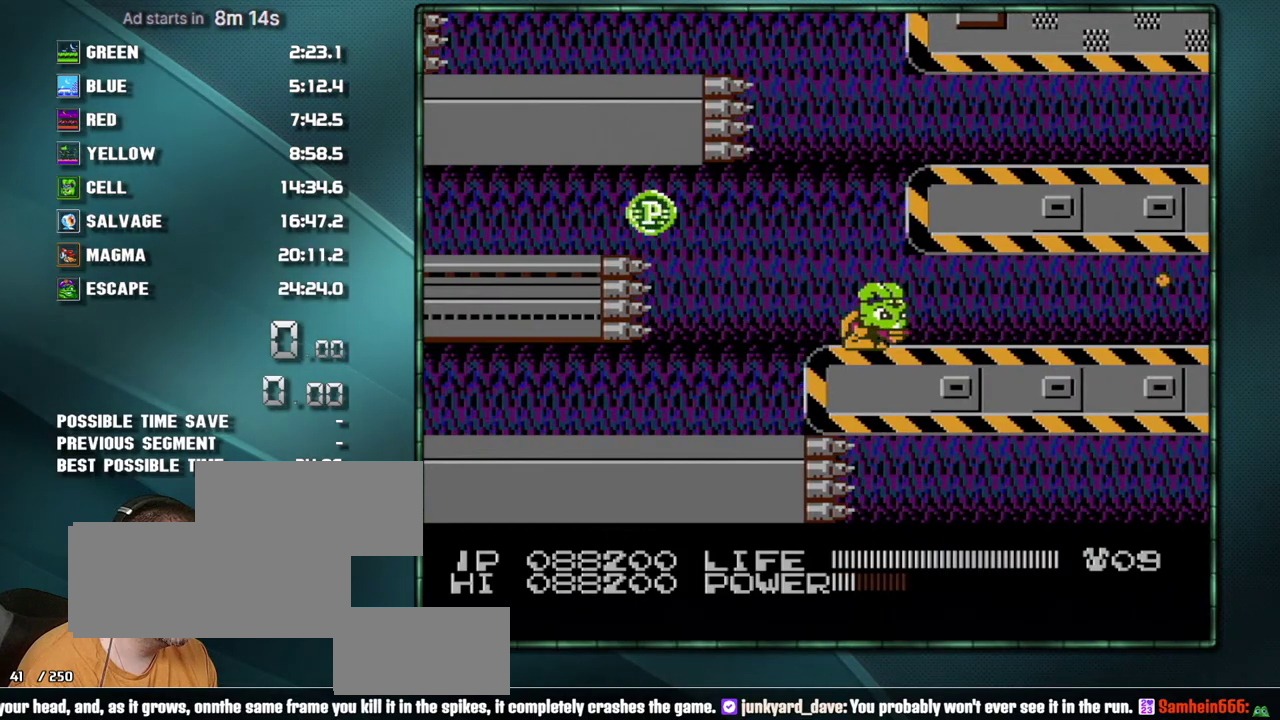
{"buttons": ["B"], "events": []}
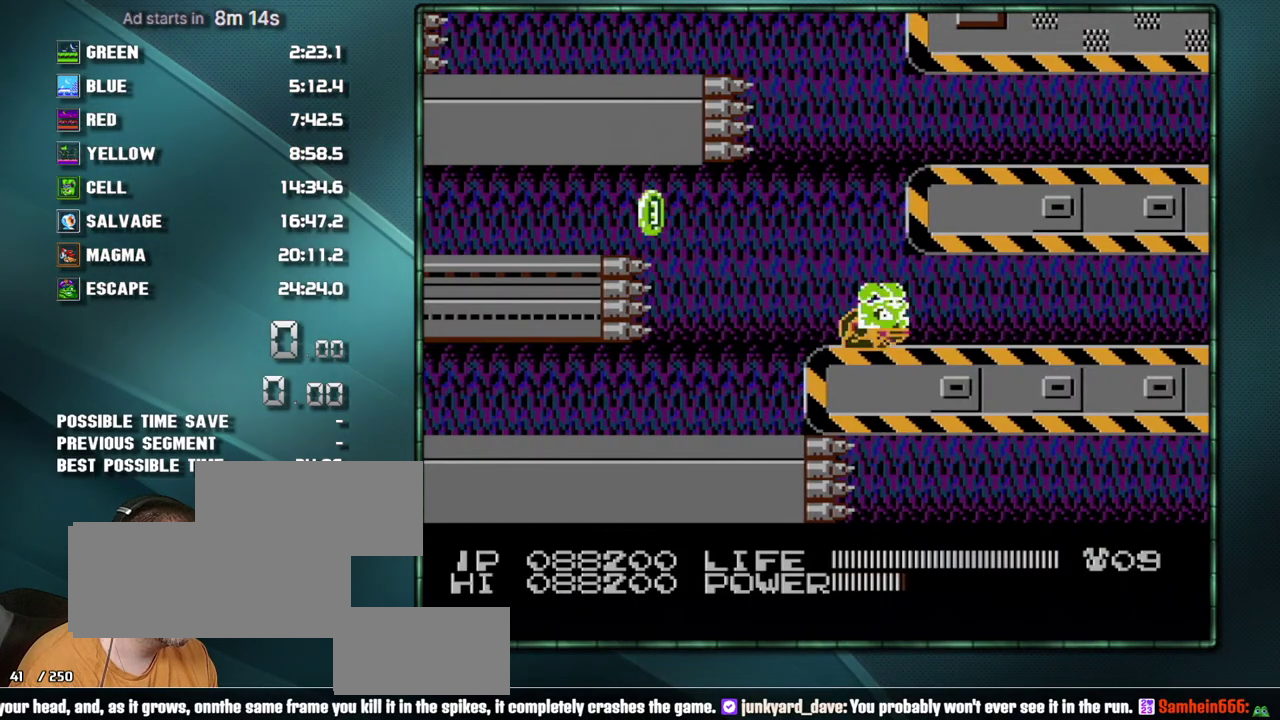
{"buttons": ["DPAD_RIGHT"], "events": [[100, "DPAD_RIGHT", "down"], [167, "B", "up"]]}
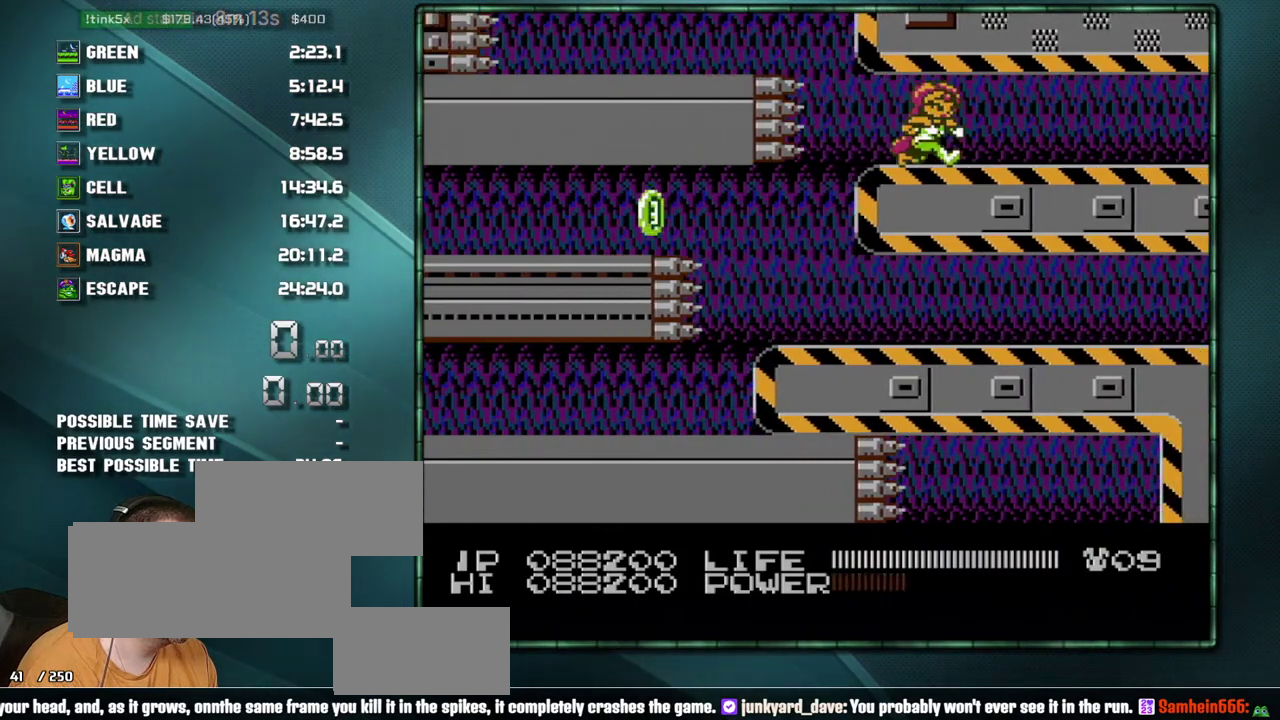
{"buttons": ["DPAD_RIGHT"], "events": []}
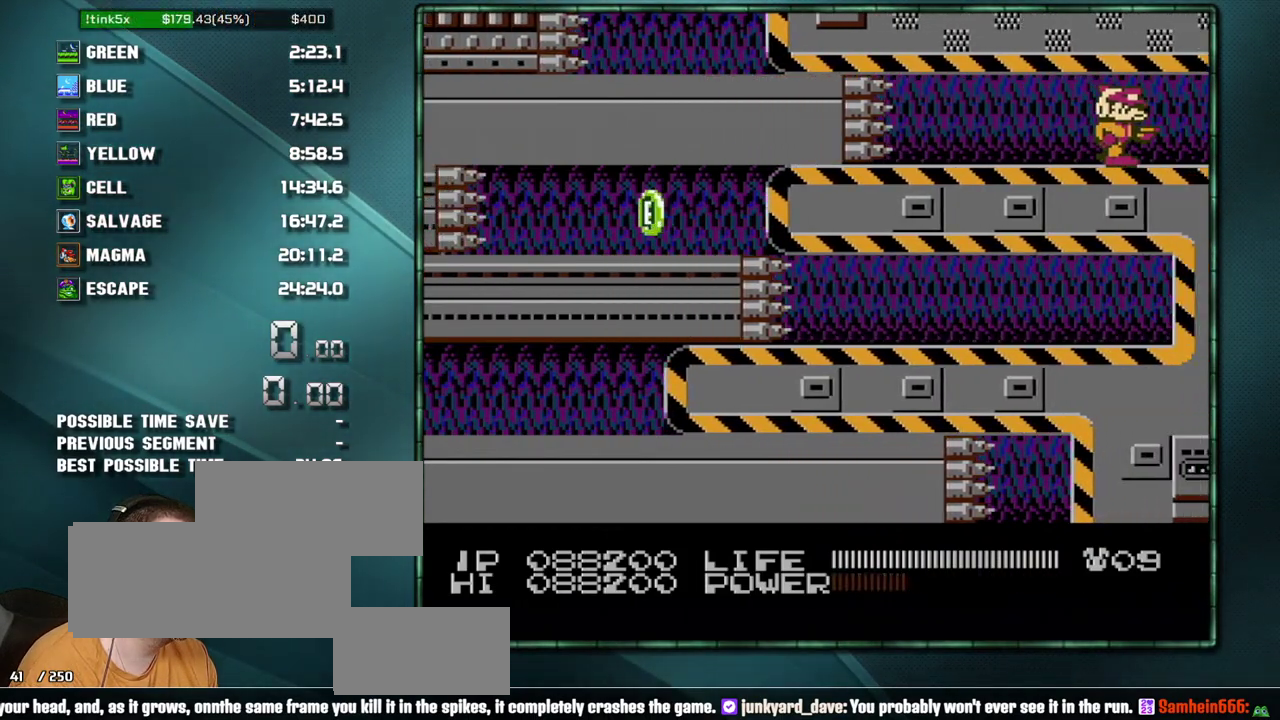
{"buttons": ["DPAD_RIGHT"], "events": []}
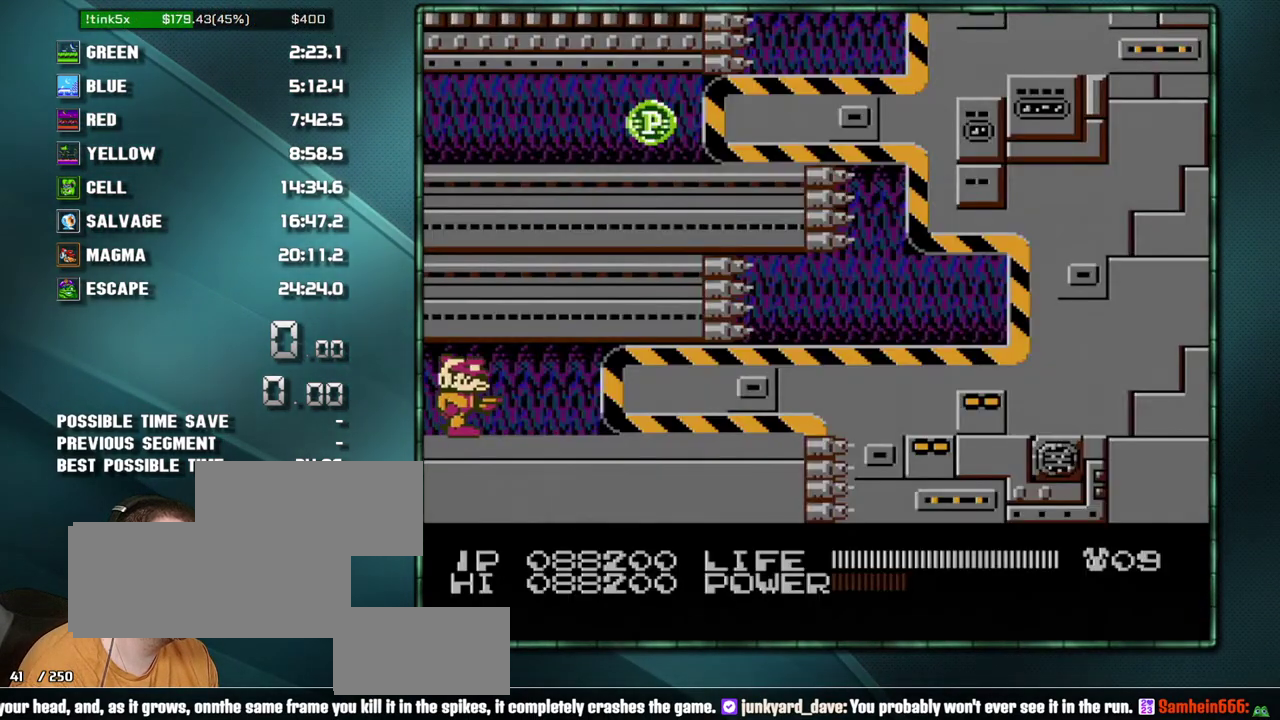
{"buttons": ["B", "DPAD_RIGHT"], "events": [[283, "B", "down"]]}
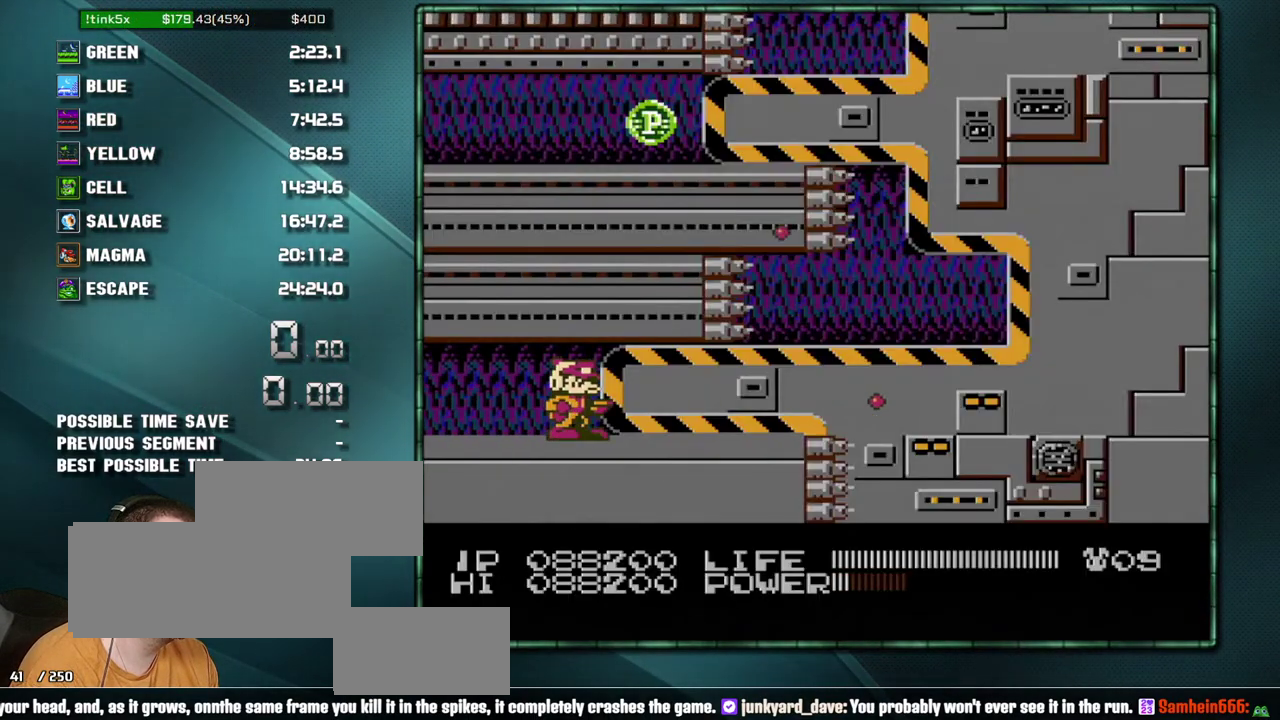
{"buttons": ["B", "DPAD_RIGHT"], "events": []}
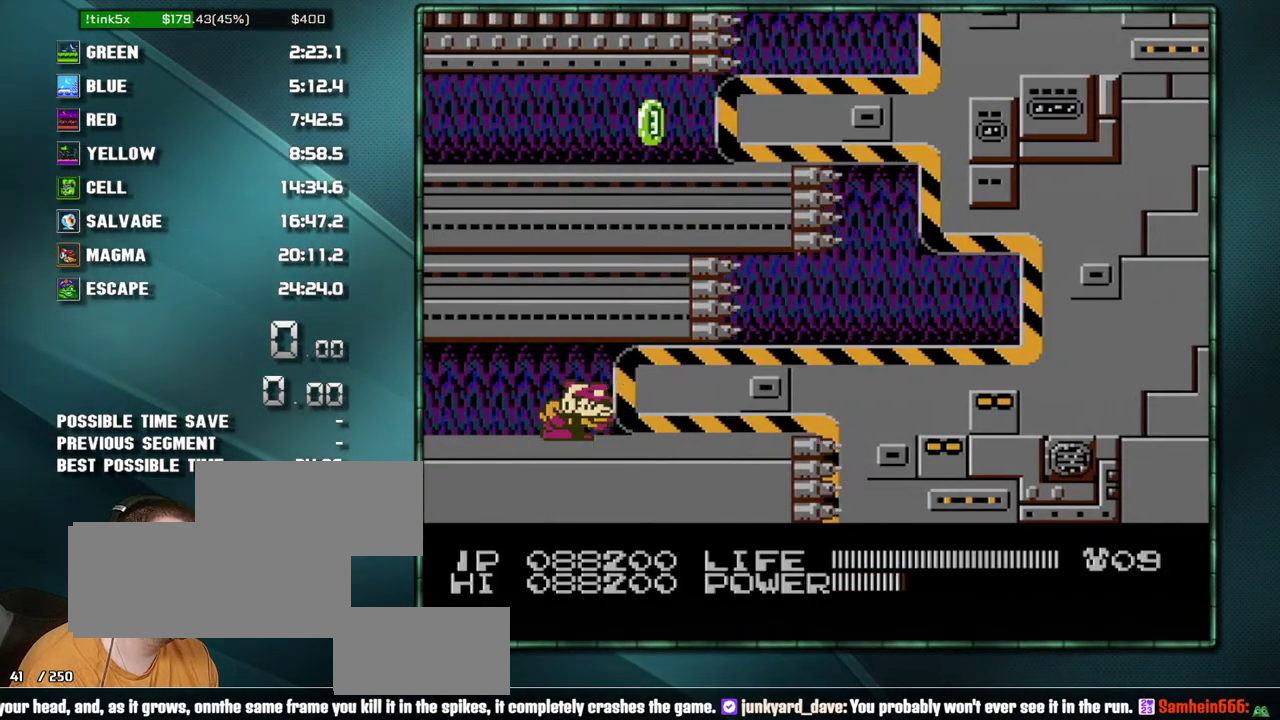
{"buttons": ["DPAD_RIGHT"], "events": [[167, "B", "up"]]}
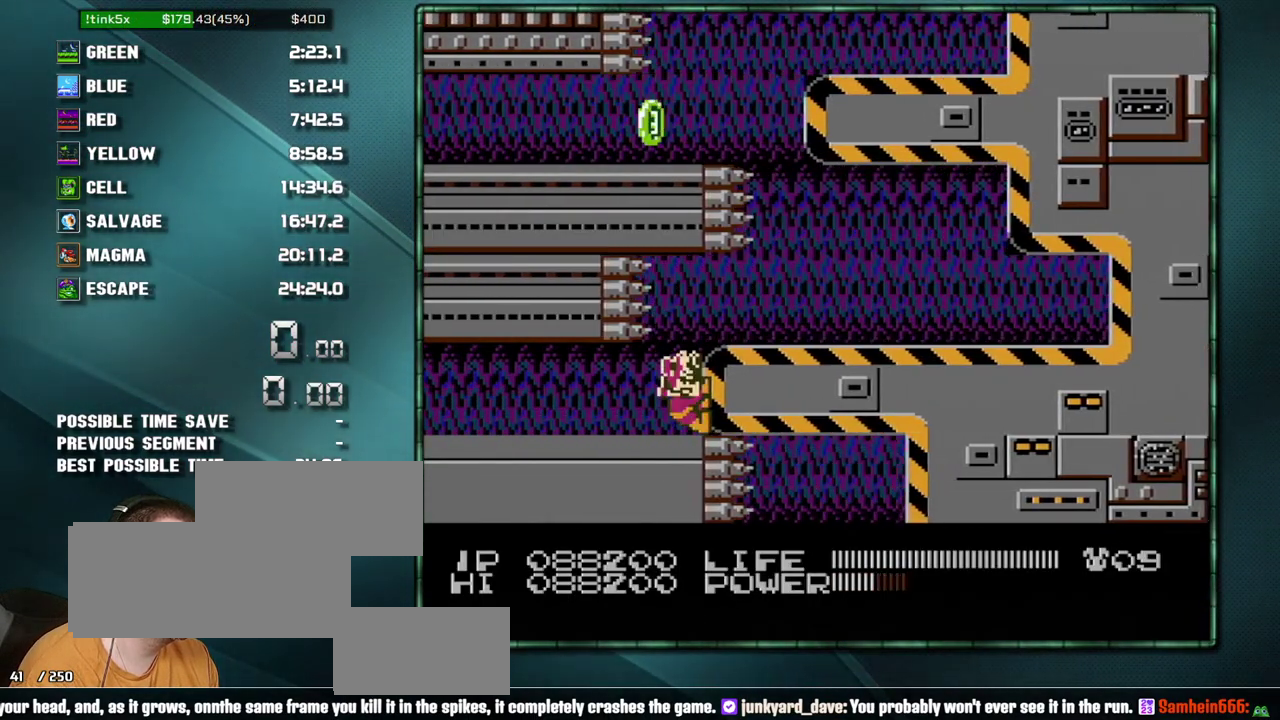
{"buttons": ["DPAD_RIGHT"], "events": [[317, "A", "down"], [450, "A", "up"]]}
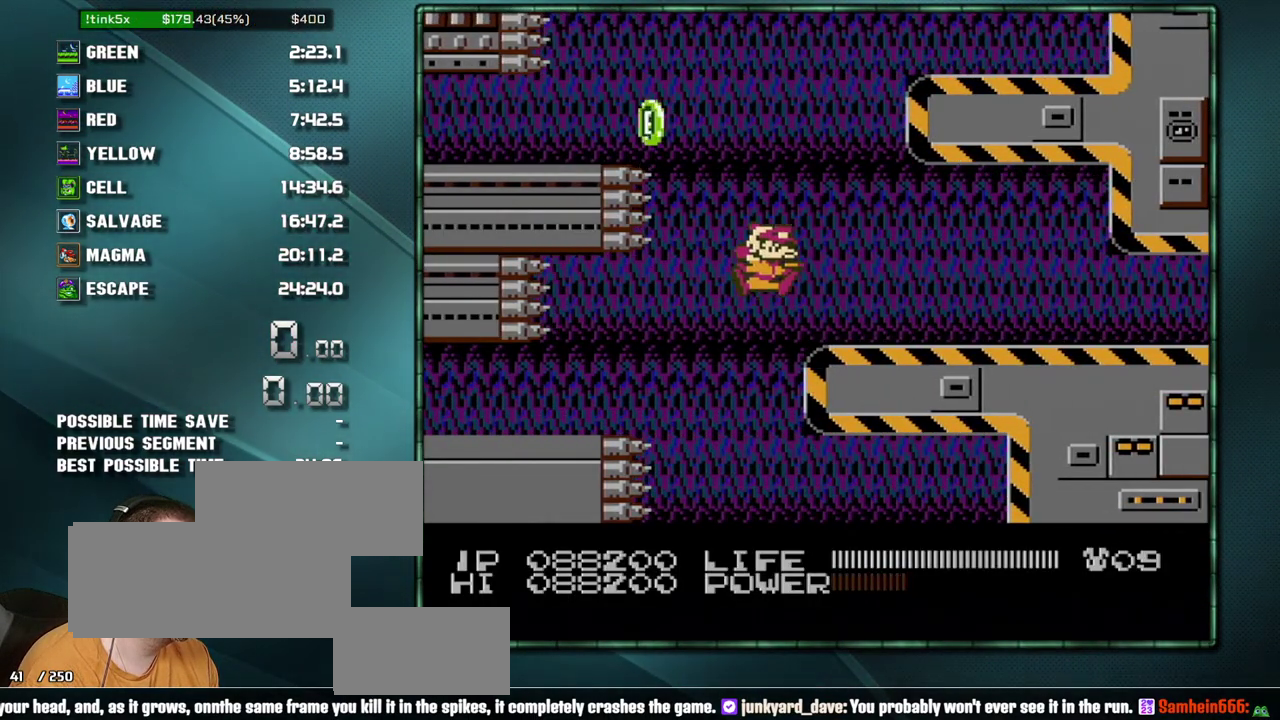
{"buttons": ["B"], "events": [[33, "B", "down"], [200, "DPAD_RIGHT", "up"]]}
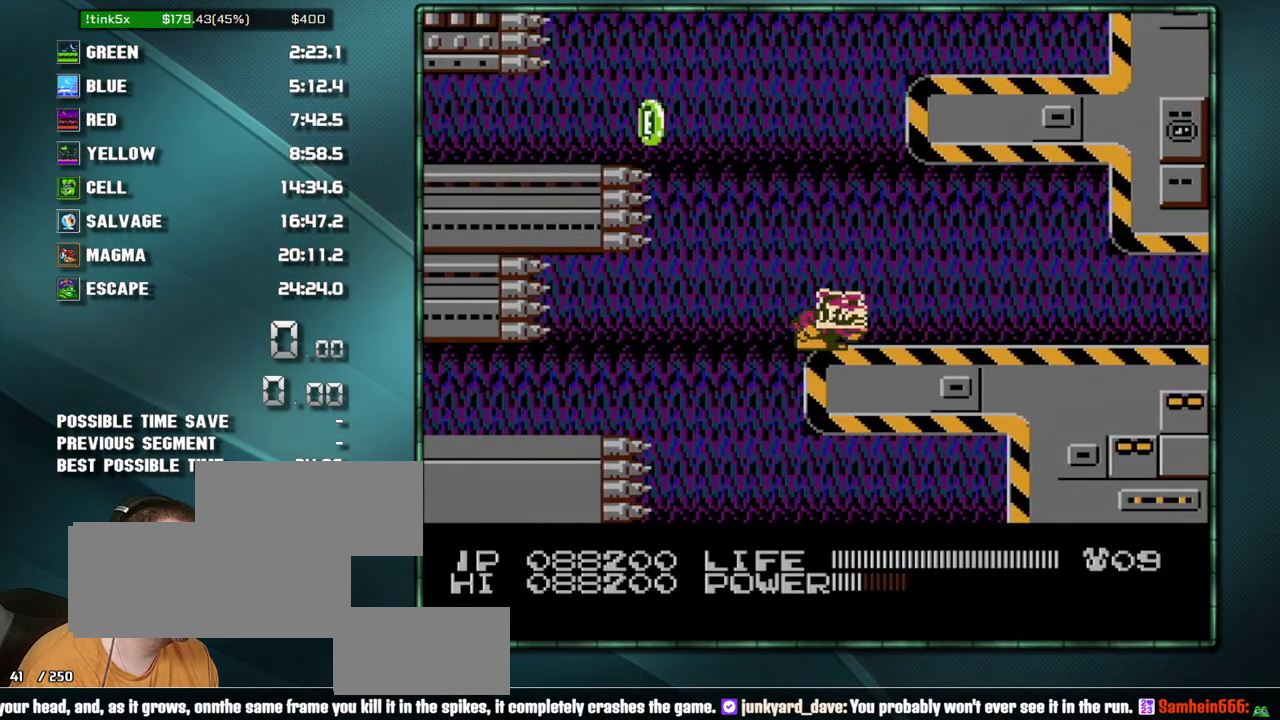
{"buttons": ["DPAD_RIGHT"], "events": [[450, "DPAD_RIGHT", "down"], [483, "B", "up"]]}
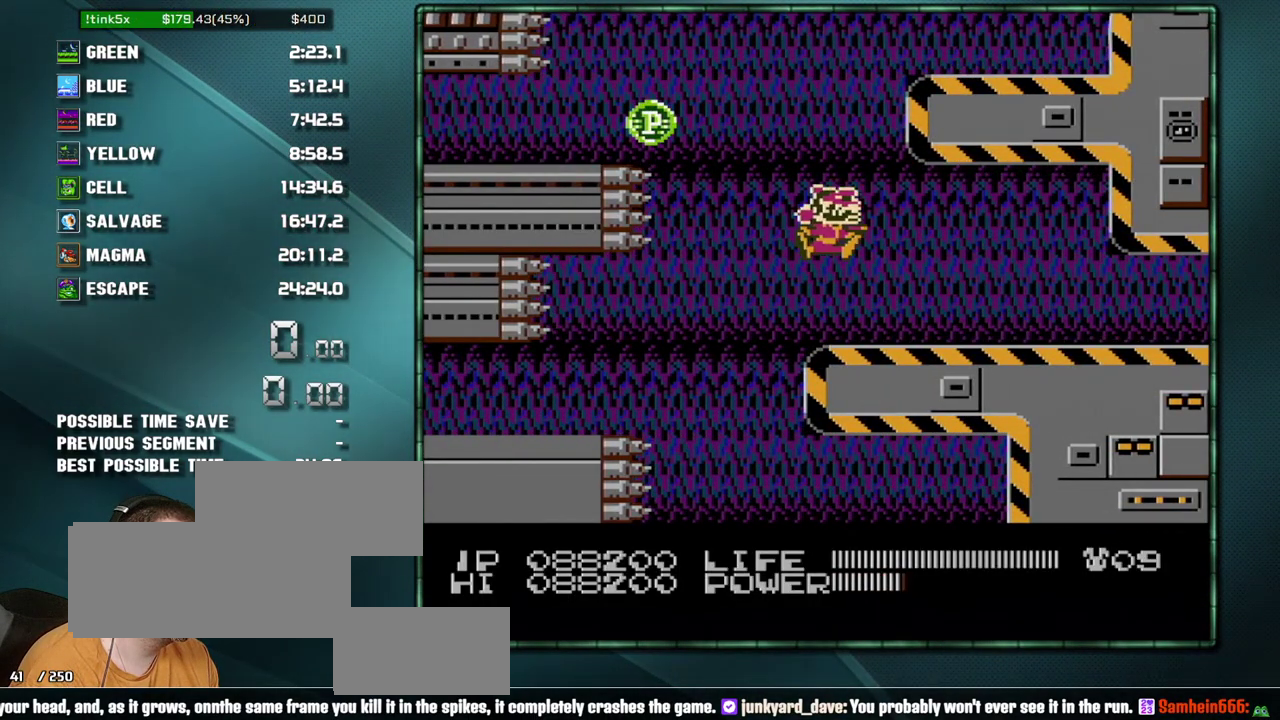
{"buttons": ["DPAD_LEFT"], "events": [[250, "A", "down"], [250, "DPAD_RIGHT", "up"], [283, "DPAD_LEFT", "down"], [450, "A", "up"]]}
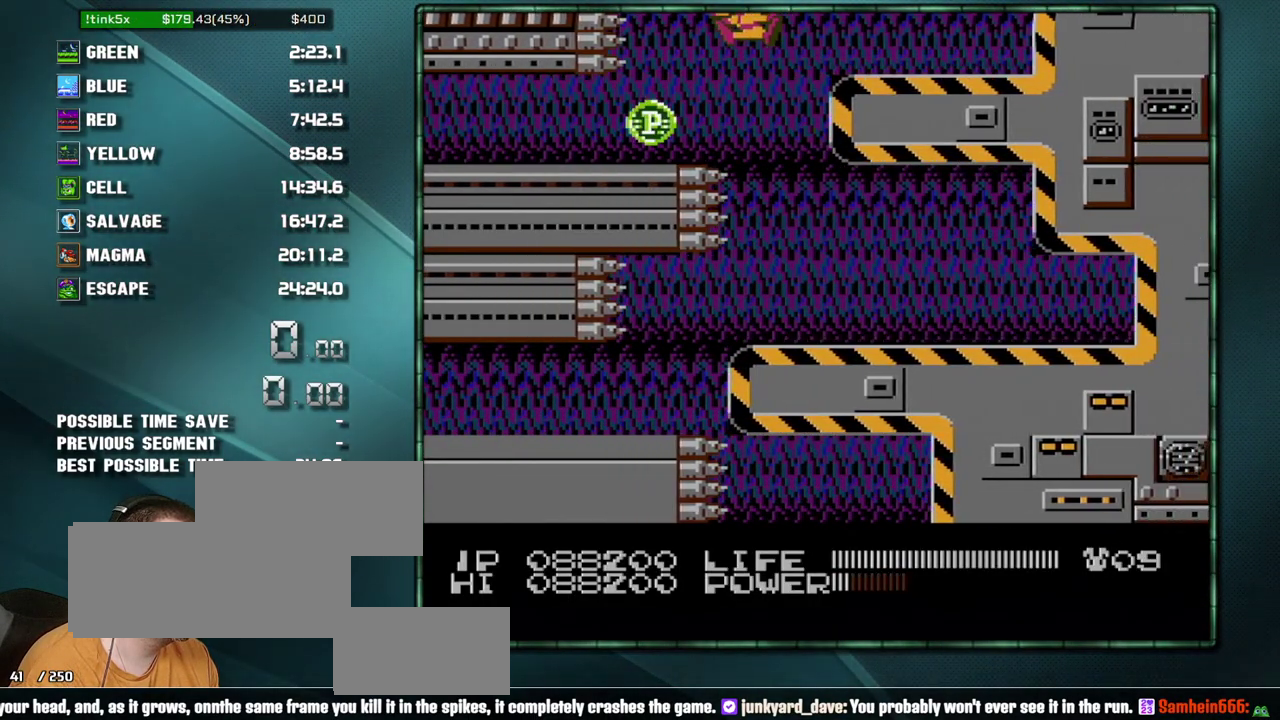
{"buttons": ["DPAD_LEFT"], "events": [[133, "DPAD_LEFT", "up"], [200, "DPAD_LEFT", "down"]]}
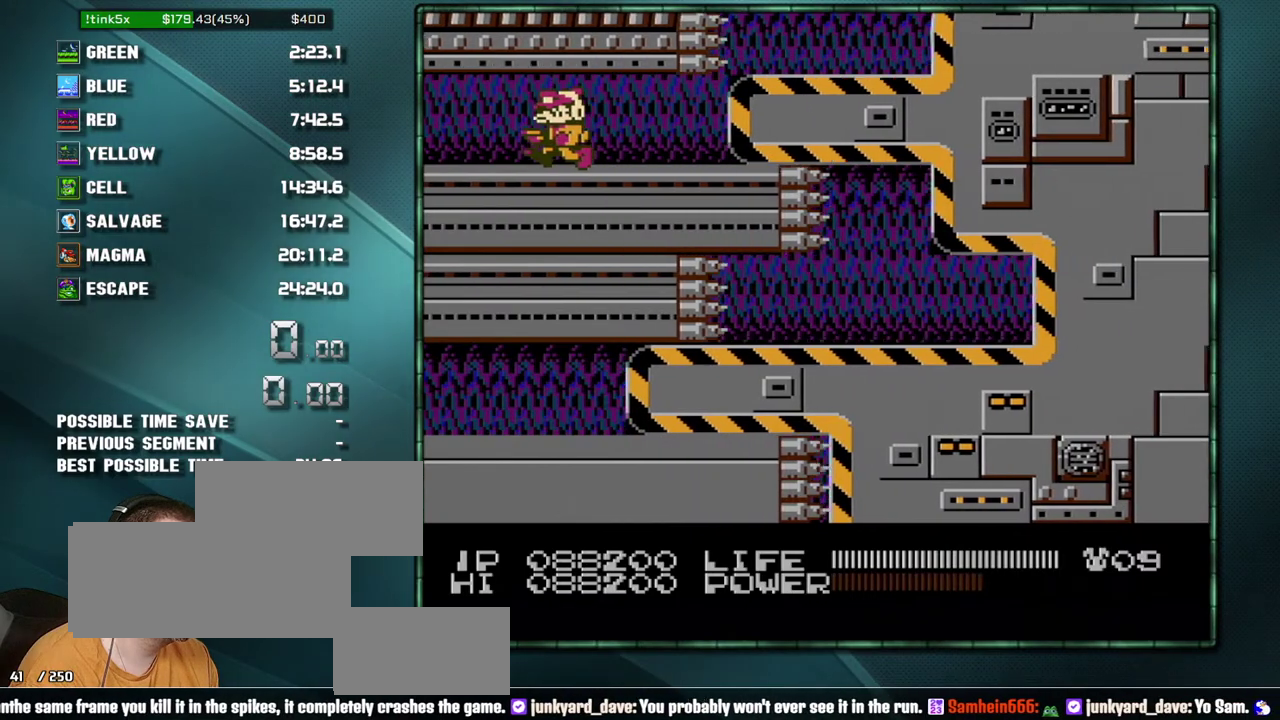
{"buttons": ["DPAD_LEFT"], "events": []}
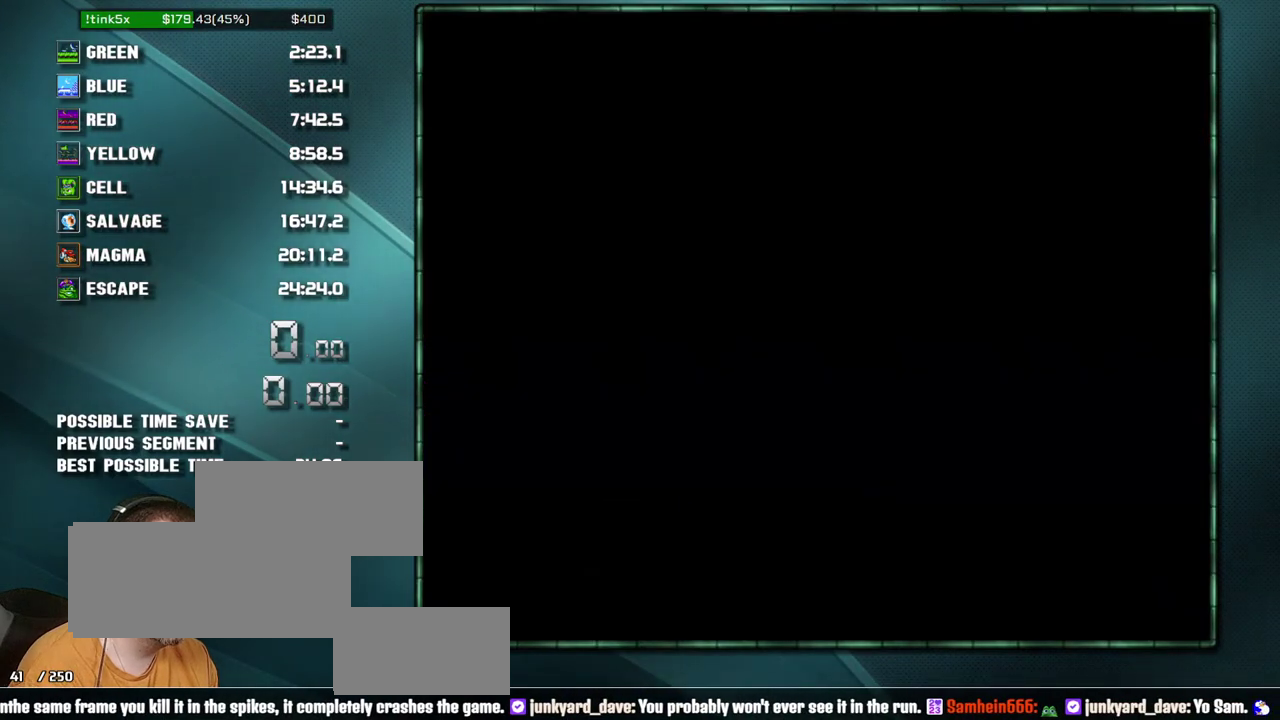
{"buttons": ["DPAD_LEFT"], "events": []}